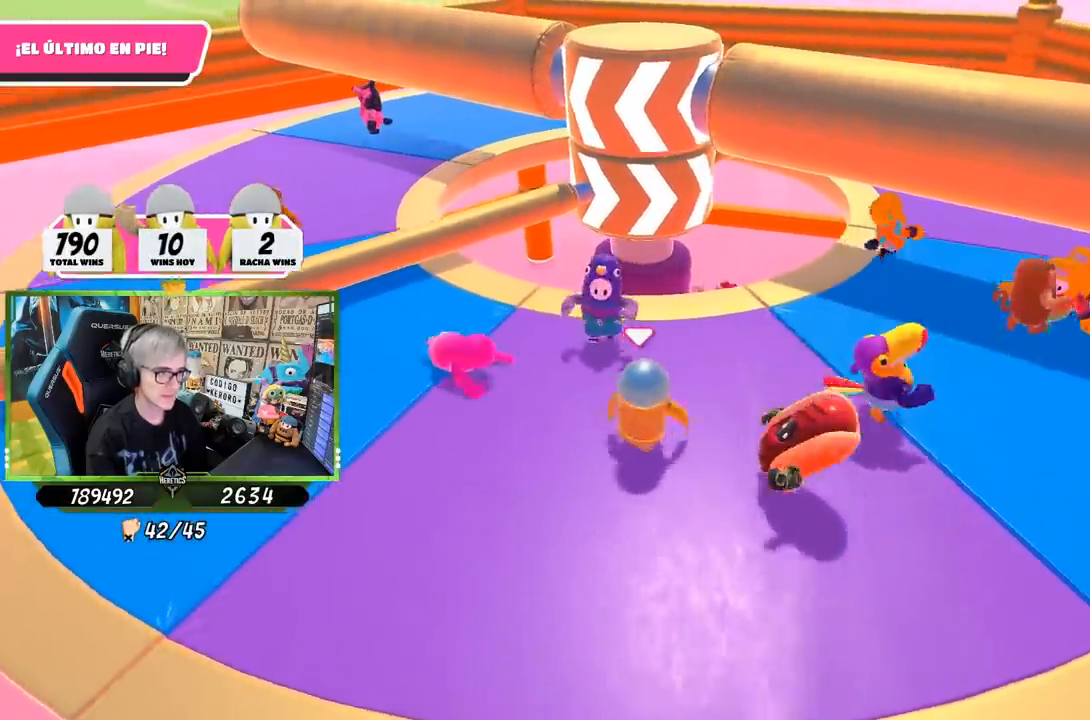
Gameplay with a controller (PlayStation layout); each line is a JSON object with the inputs held at the frame after it. "events" lists button and stick changes between this image and that frame as [ms after this image, input, new state], when the widget could be followed in between.
{"buttons": [], "left_stick": "center", "right_stick": "center", "events": [[50, "left_stick", "center"], [217, "left_stick", "left"], [250, "right_stick", "right"], [350, "left_stick", "center"], [367, "right_stick", "center"]]}
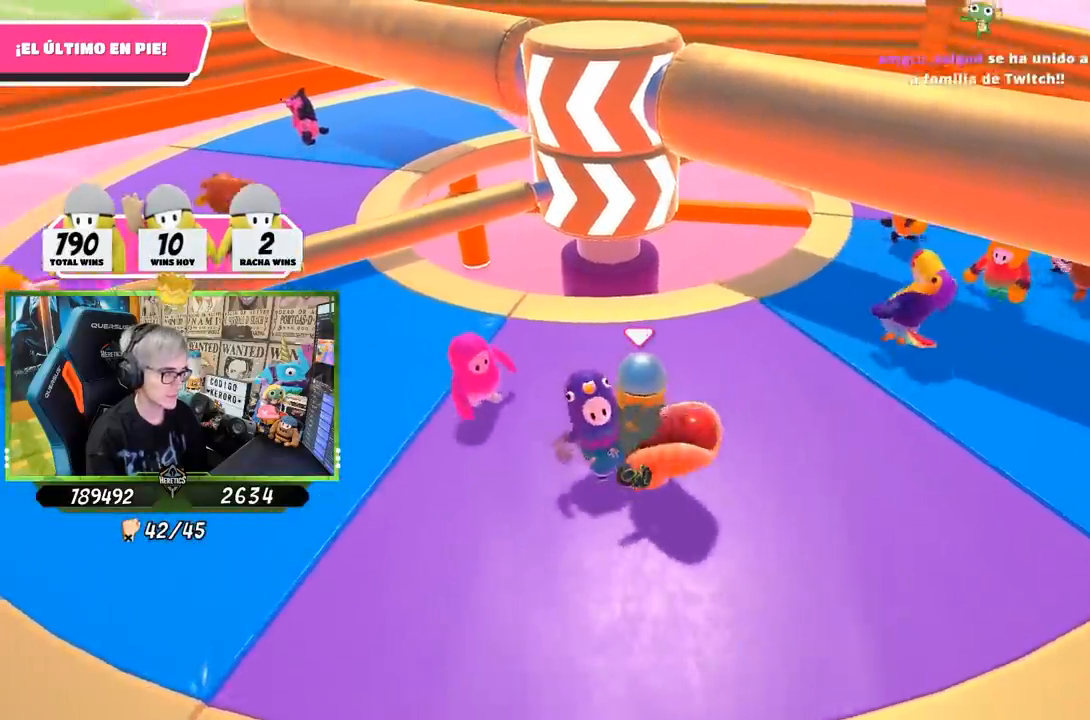
{"buttons": [], "left_stick": "right", "right_stick": "center", "events": [[17, "left_stick", "left"], [117, "left_stick", "center"], [217, "left_stick", "left"], [350, "left_stick", "center"], [417, "left_stick", "right"]]}
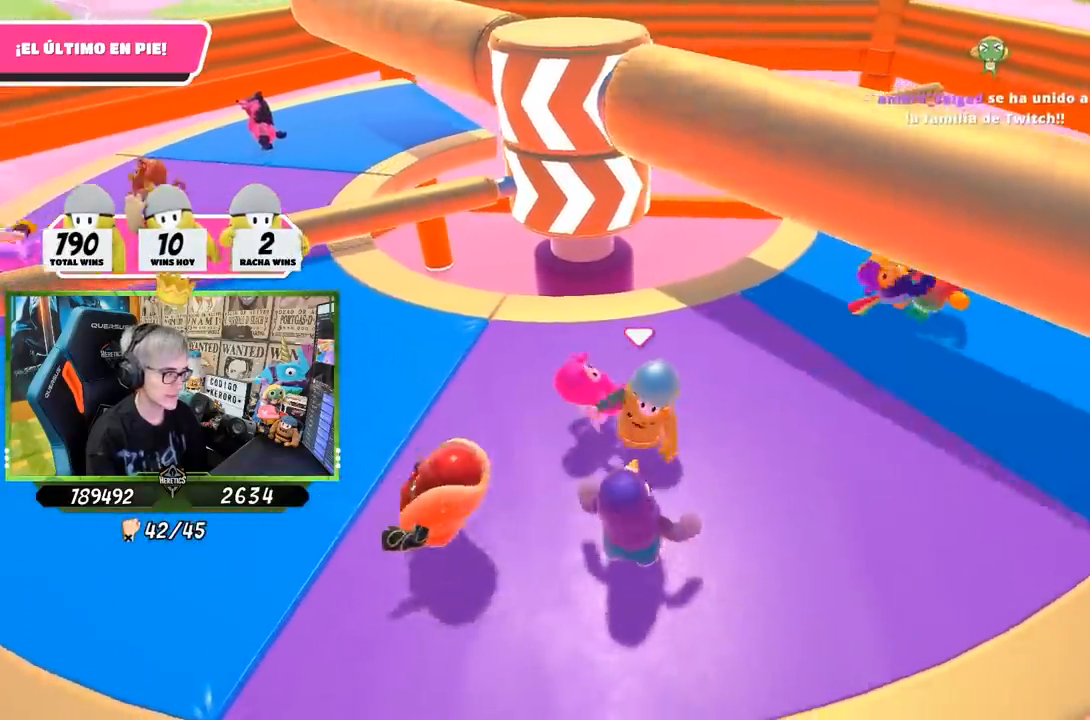
{"buttons": [], "left_stick": "right", "right_stick": "down", "events": [[67, "left_stick", "center"], [150, "left_stick", "left"], [367, "left_stick", "center"], [417, "left_stick", "right"], [500, "right_stick", "down"]]}
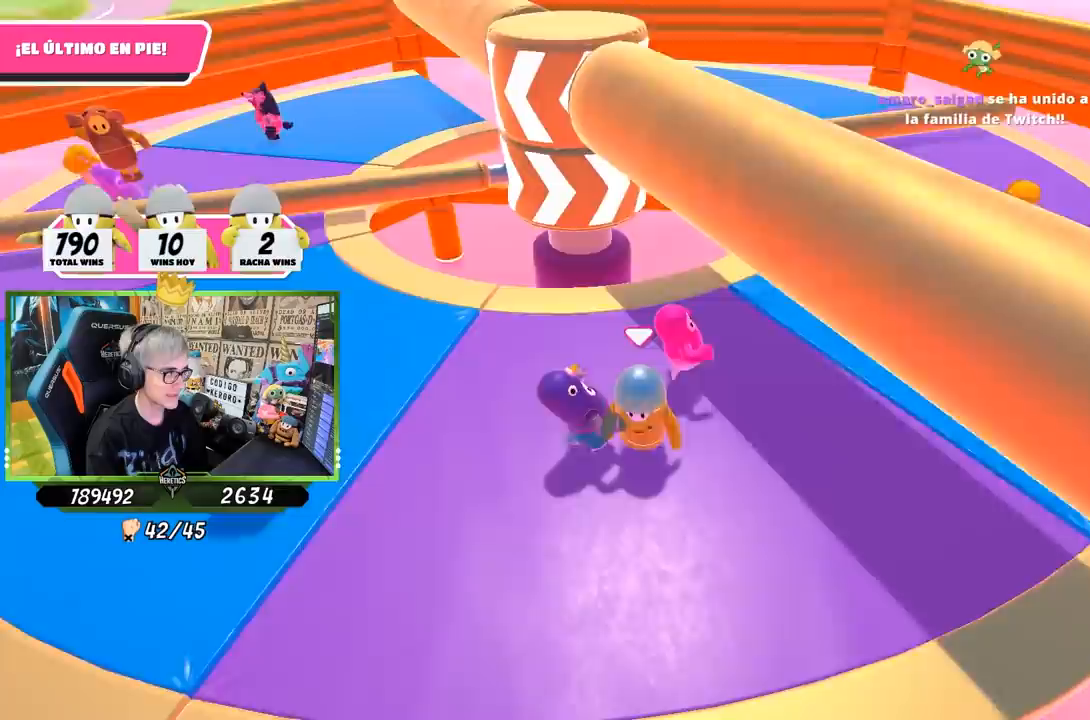
{"buttons": [], "left_stick": "up-right", "right_stick": "center", "events": [[133, "left_stick", "center"], [150, "right_stick", "center"], [183, "left_stick", "left"], [317, "left_stick", "up"], [383, "left_stick", "up-right"]]}
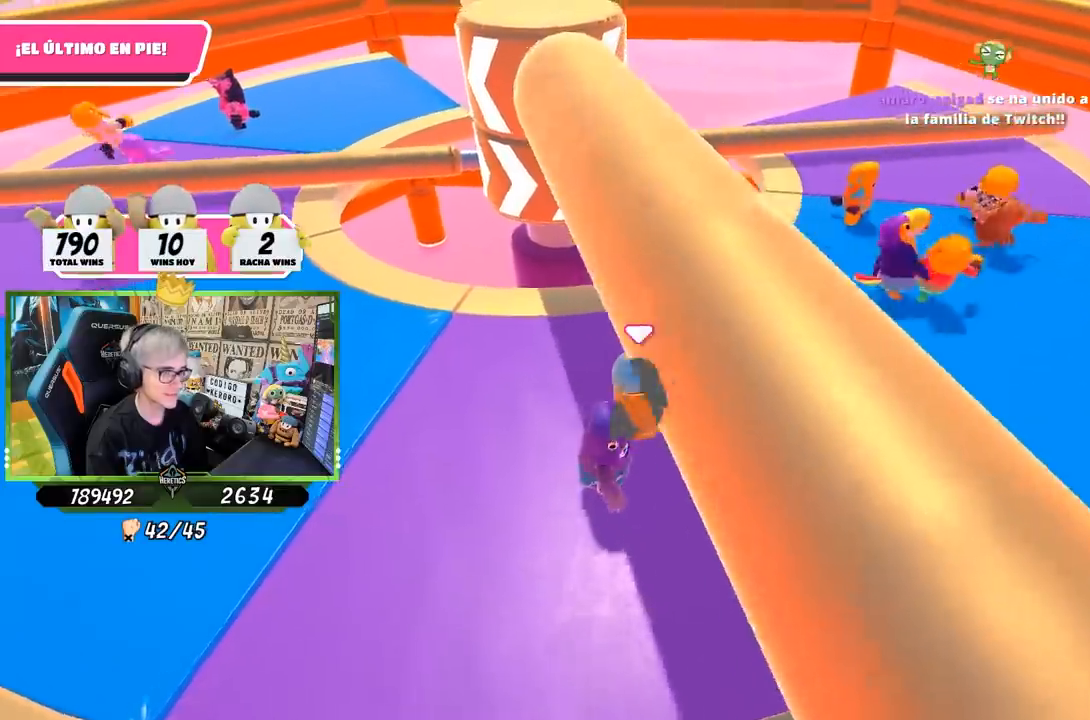
{"buttons": [], "left_stick": "left", "right_stick": "center", "events": [[167, "right_stick", "down-left"], [317, "right_stick", "center"], [450, "left_stick", "left"]]}
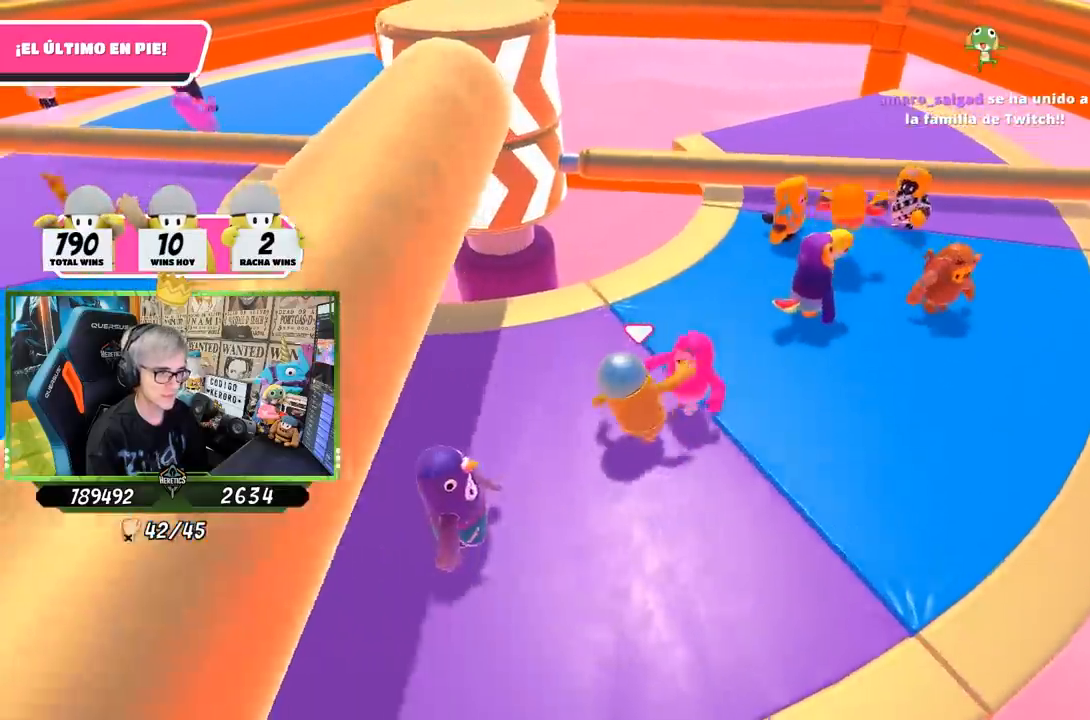
{"buttons": [], "left_stick": "right", "right_stick": "down", "events": [[283, "left_stick", "up-right"], [317, "right_stick", "down-right"], [433, "right_stick", "down"], [467, "left_stick", "right"]]}
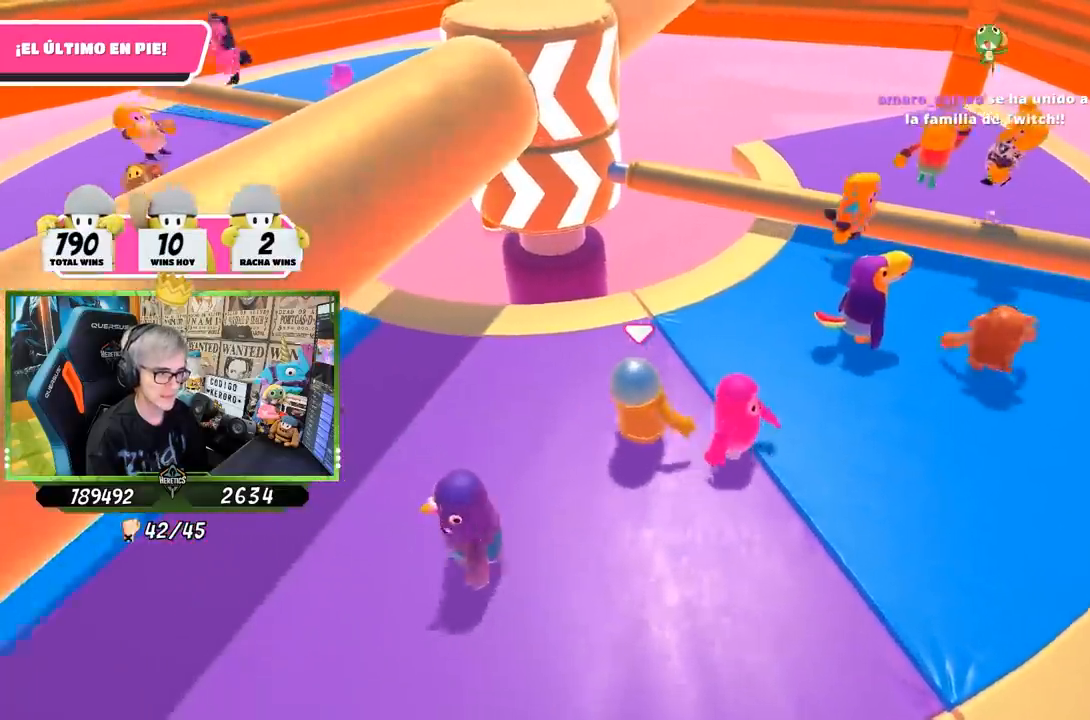
{"buttons": [], "left_stick": "up-left", "right_stick": "down-right", "events": [[133, "left_stick", "down-left"], [183, "left_stick", "left"], [433, "left_stick", "up-left"], [500, "right_stick", "down-right"]]}
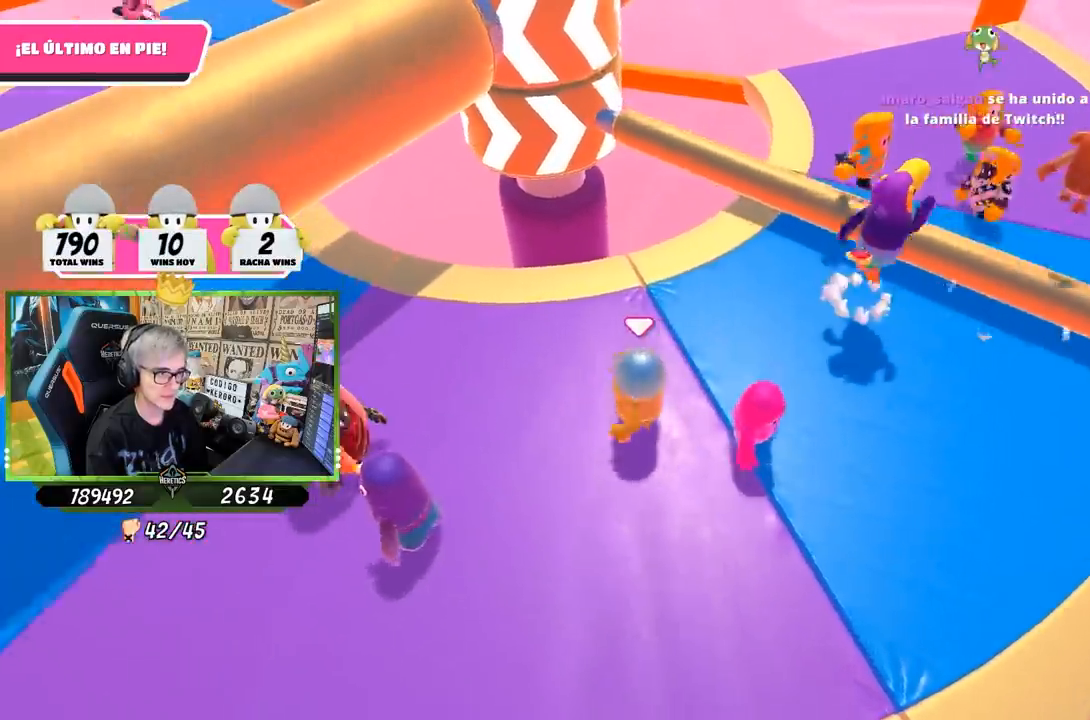
{"buttons": [], "left_stick": "left", "right_stick": "up", "events": [[83, "left_stick", "up"], [117, "right_stick", "down"], [183, "left_stick", "right"], [283, "right_stick", "center"], [367, "left_stick", "down-left"], [467, "left_stick", "left"], [467, "right_stick", "up"]]}
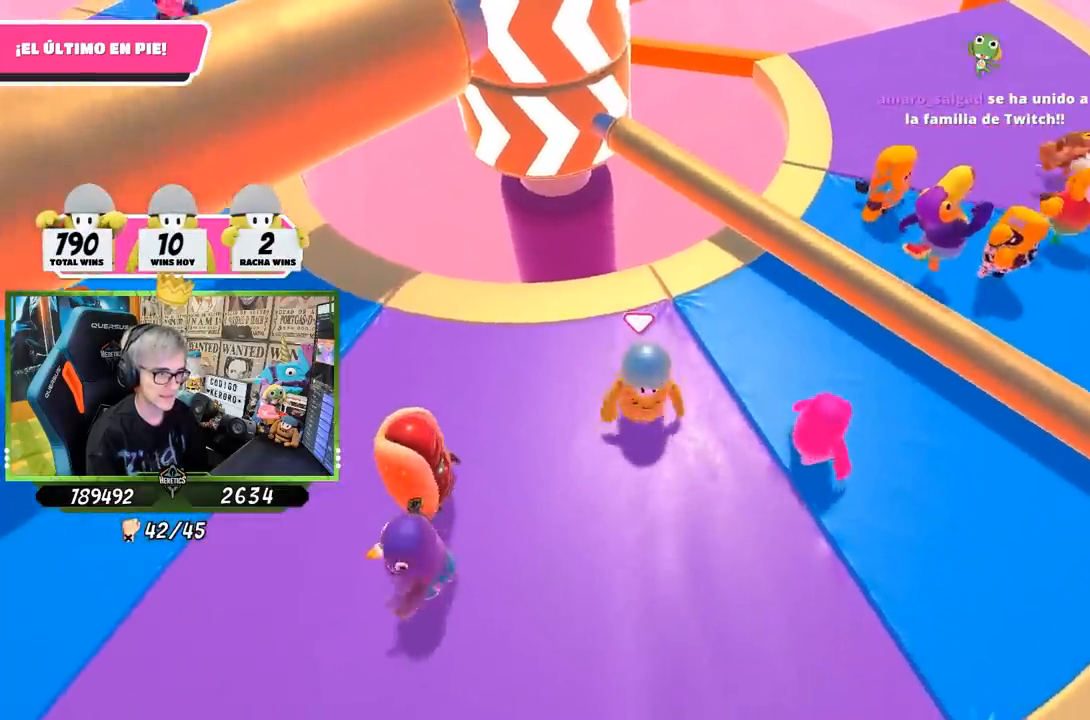
{"buttons": [], "left_stick": "left", "right_stick": "center", "events": [[67, "right_stick", "right"], [117, "right_stick", "center"], [167, "left_stick", "up-right"], [267, "left_stick", "right"], [267, "right_stick", "up-left"], [400, "left_stick", "center"], [400, "right_stick", "center"], [467, "left_stick", "left"]]}
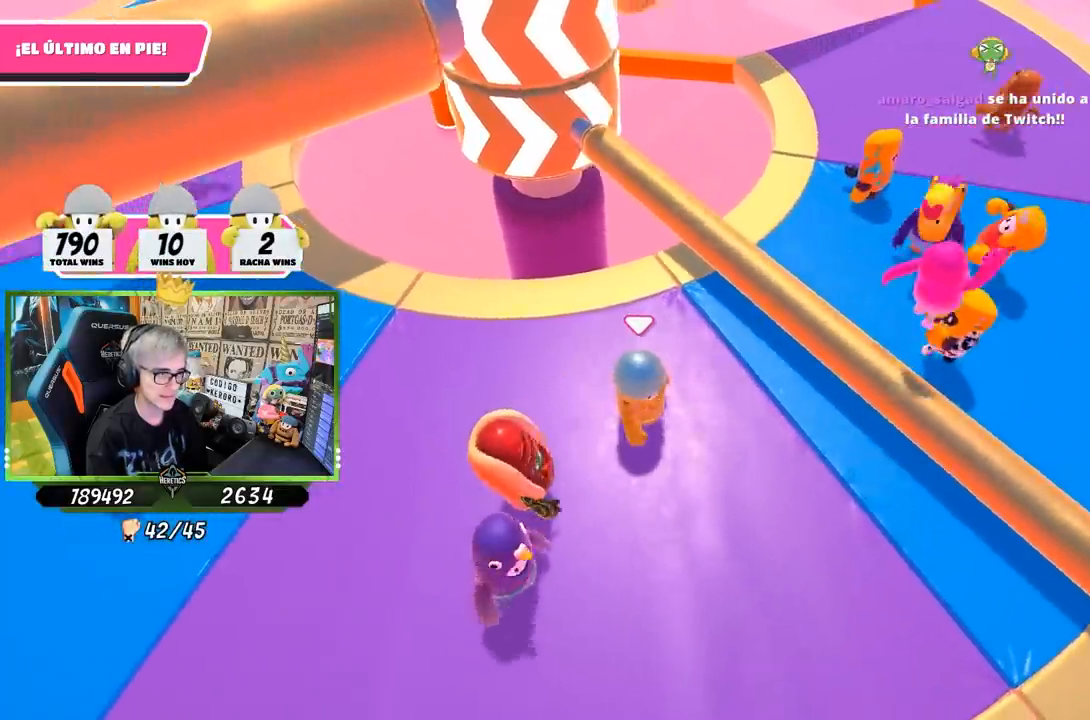
{"buttons": [], "left_stick": "up-right", "right_stick": "center", "events": [[100, "left_stick", "right"], [250, "CROSS", "down"], [350, "left_stick", "center"], [417, "CROSS", "up"], [500, "left_stick", "up-right"]]}
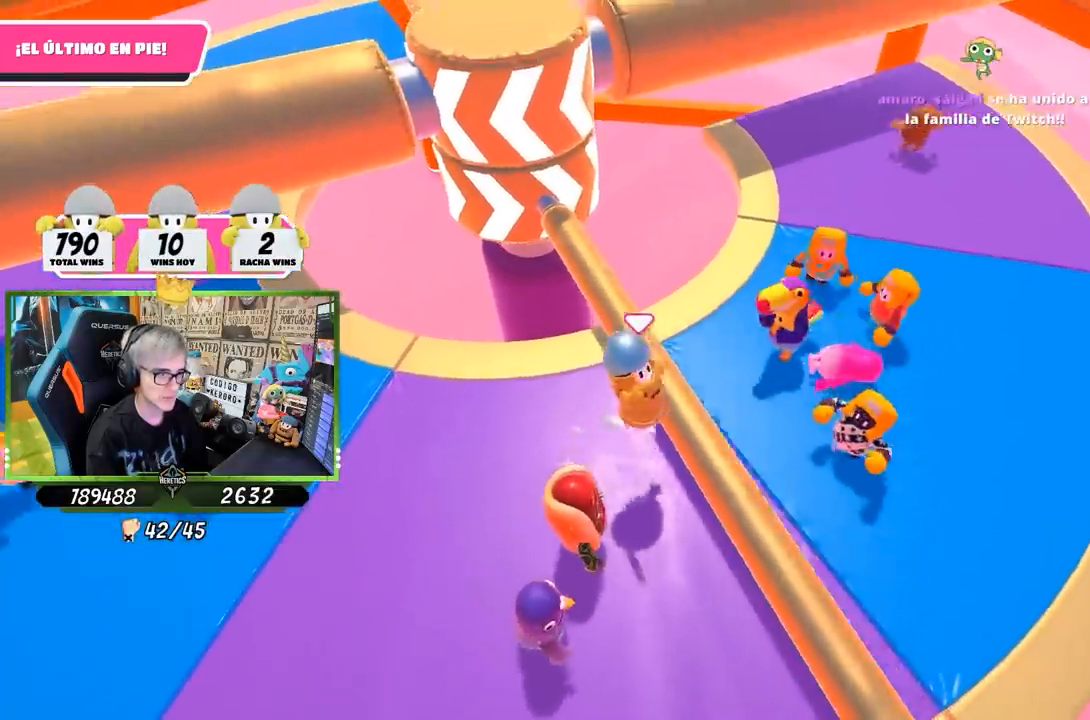
{"buttons": [], "left_stick": "center", "right_stick": "center", "events": [[200, "right_stick", "up"], [217, "left_stick", "down-right"], [267, "left_stick", "down-left"], [433, "right_stick", "center"], [483, "left_stick", "center"]]}
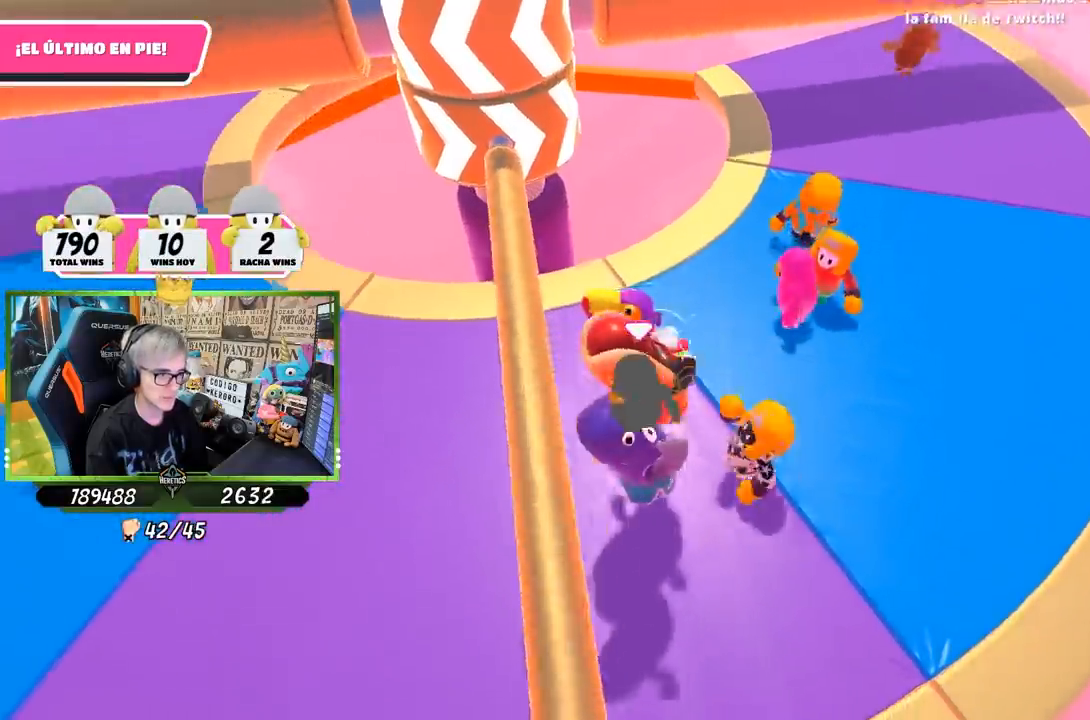
{"buttons": [], "left_stick": "center", "right_stick": "up", "events": [[283, "left_stick", "left"], [450, "left_stick", "center"], [450, "right_stick", "up"]]}
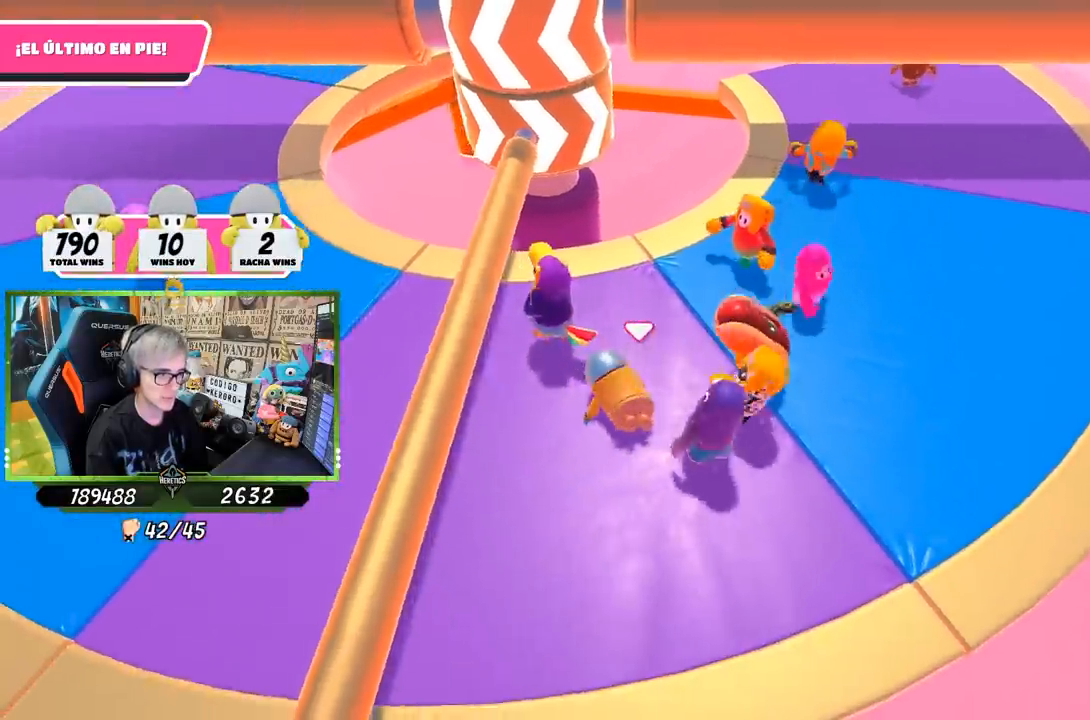
{"buttons": [], "left_stick": "center", "right_stick": "center", "events": [[83, "left_stick", "left"], [83, "right_stick", "center"], [217, "left_stick", "up-left"], [467, "left_stick", "center"]]}
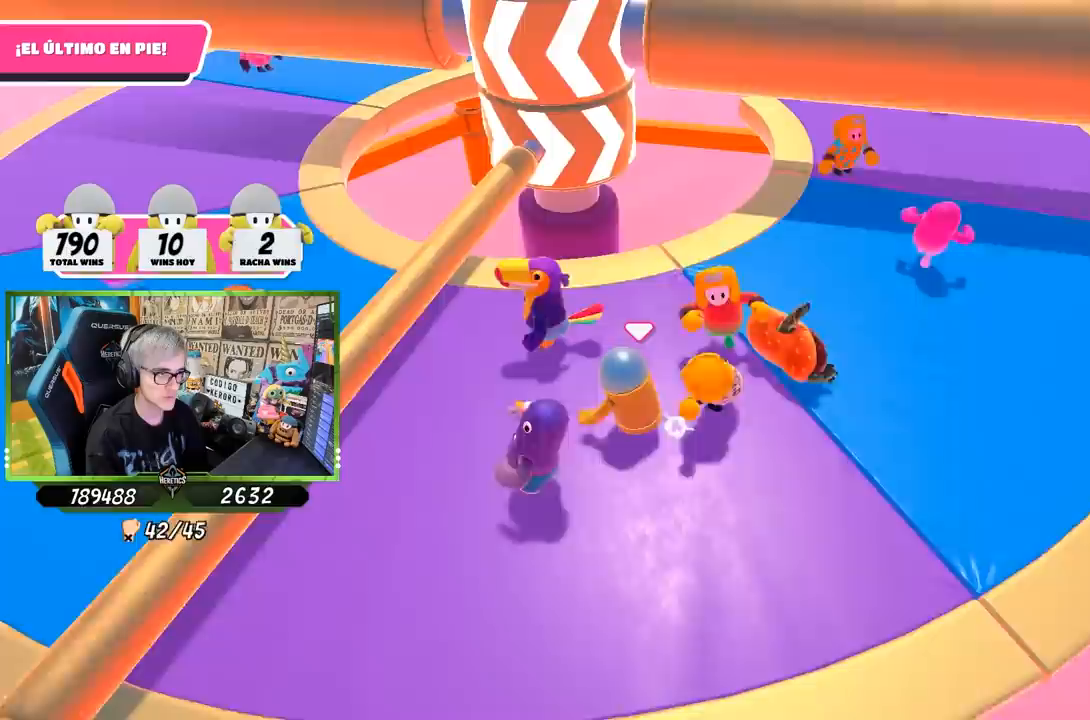
{"buttons": [], "left_stick": "center", "right_stick": "right", "events": [[83, "right_stick", "up"], [117, "left_stick", "left"], [200, "right_stick", "center"], [450, "right_stick", "right"], [467, "left_stick", "center"]]}
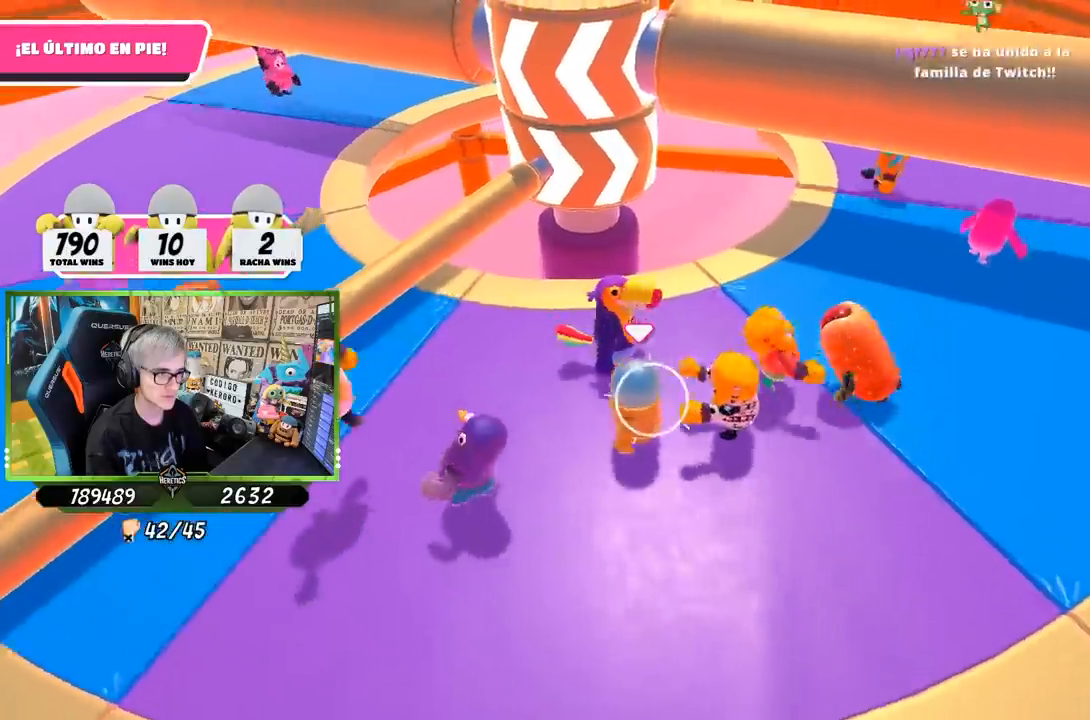
{"buttons": [], "left_stick": "left", "right_stick": "center", "events": [[50, "left_stick", "down-right"], [67, "right_stick", "center"], [167, "left_stick", "right"], [200, "right_stick", "up-left"], [283, "right_stick", "center"], [350, "left_stick", "left"]]}
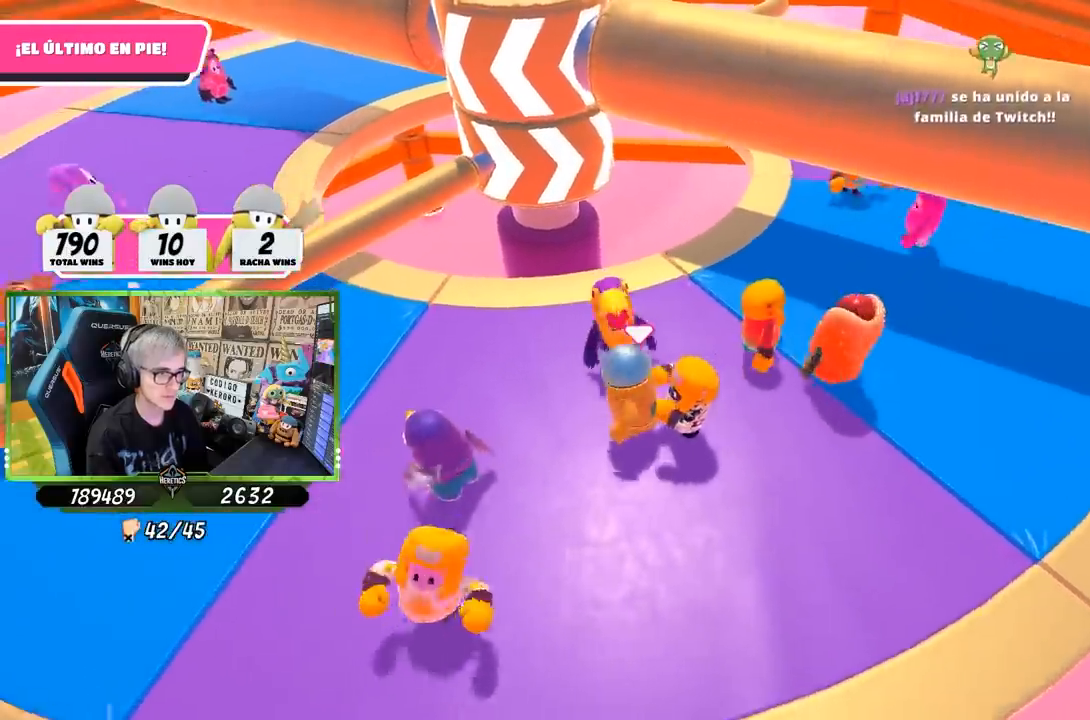
{"buttons": [], "left_stick": "center", "right_stick": "center", "events": [[33, "left_stick", "center"], [417, "left_stick", "left"], [483, "left_stick", "center"]]}
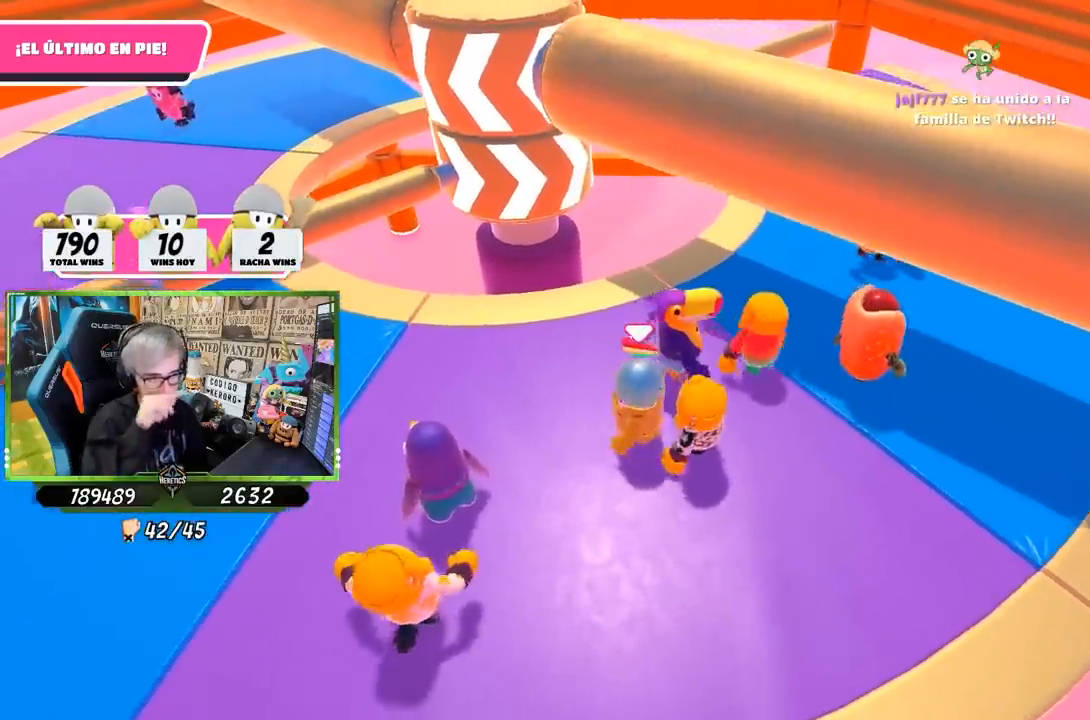
{"buttons": [], "left_stick": "center", "right_stick": "center", "events": [[300, "left_stick", "down-left"], [433, "left_stick", "center"]]}
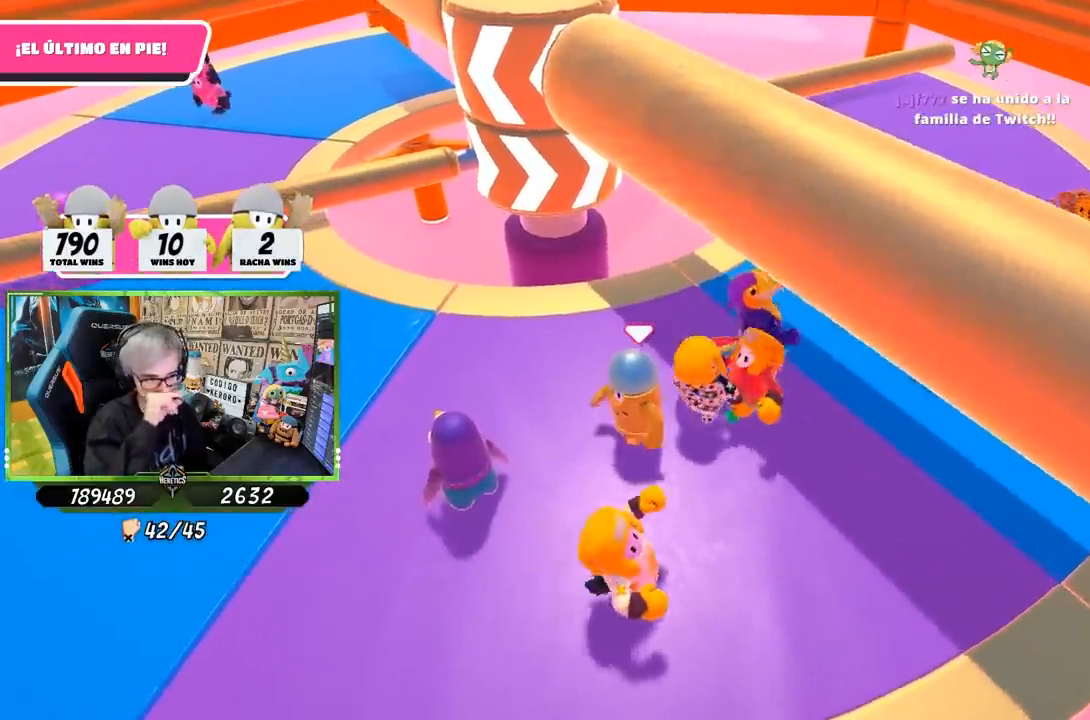
{"buttons": [], "left_stick": "center", "right_stick": "center", "events": [[50, "left_stick", "left"], [500, "left_stick", "center"]]}
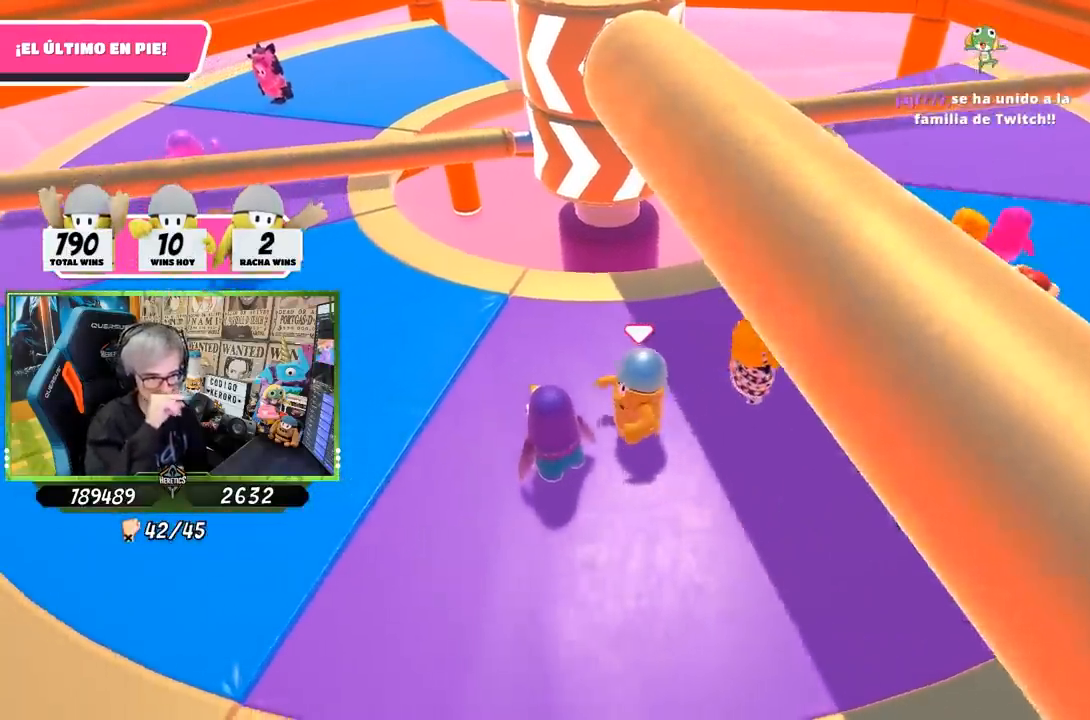
{"buttons": [], "left_stick": "center", "right_stick": "center", "events": [[300, "left_stick", "left"], [467, "left_stick", "center"]]}
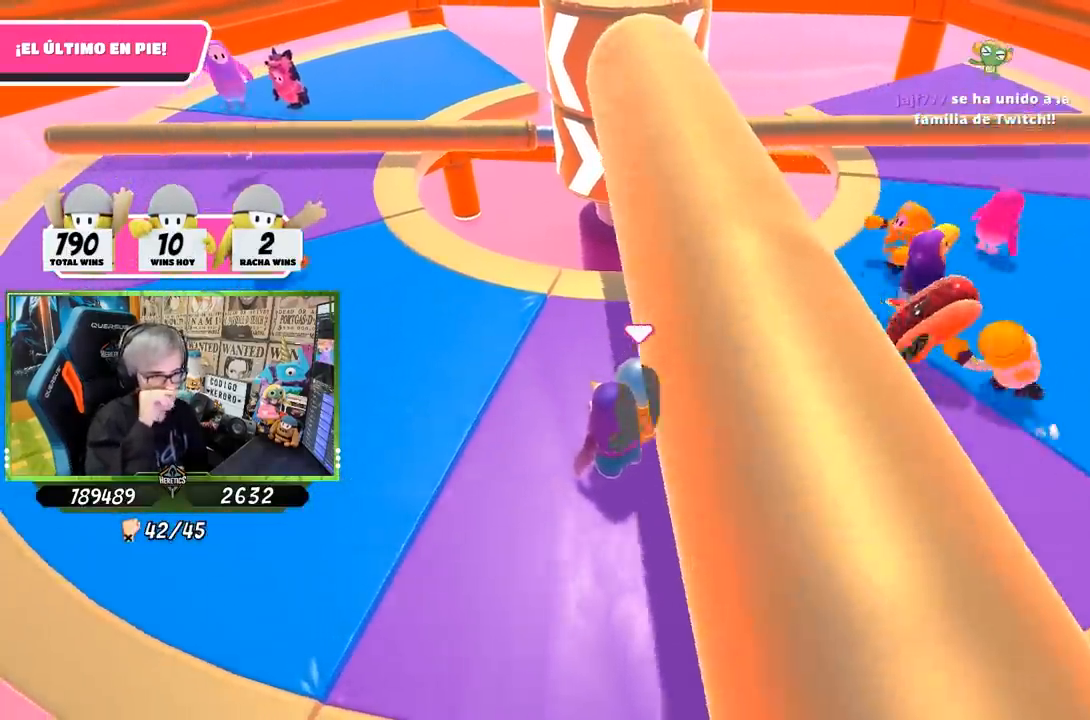
{"buttons": [], "left_stick": "center", "right_stick": "center", "events": [[267, "left_stick", "left"], [450, "left_stick", "center"]]}
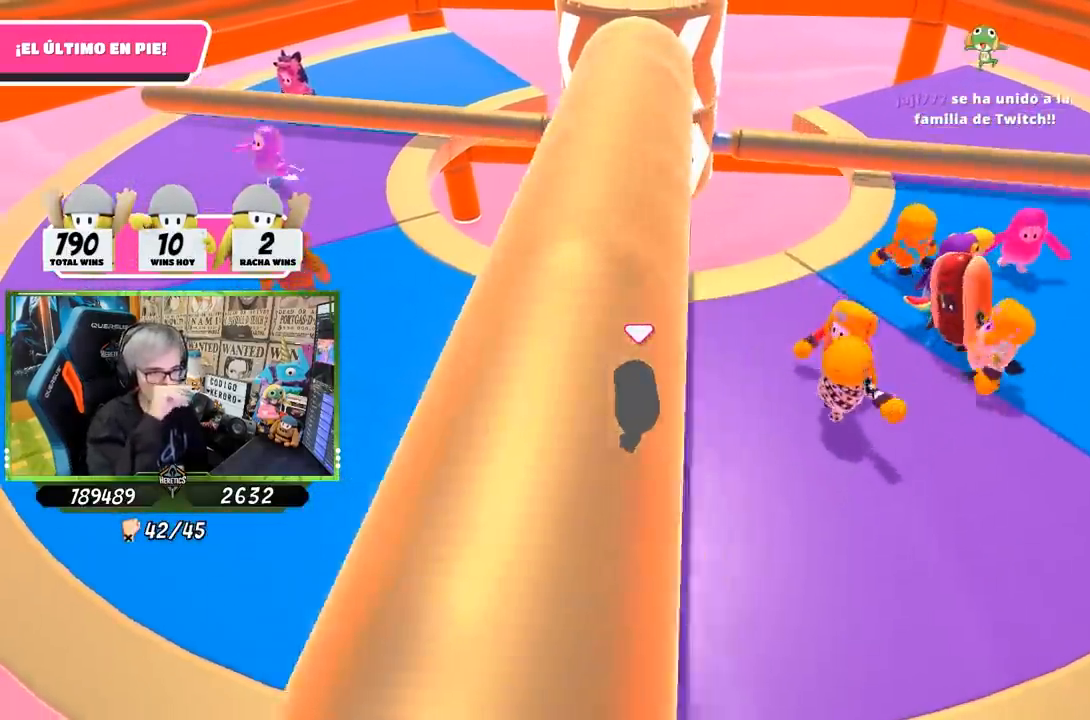
{"buttons": [], "left_stick": "center", "right_stick": "center", "events": [[183, "left_stick", "left"], [350, "left_stick", "center"]]}
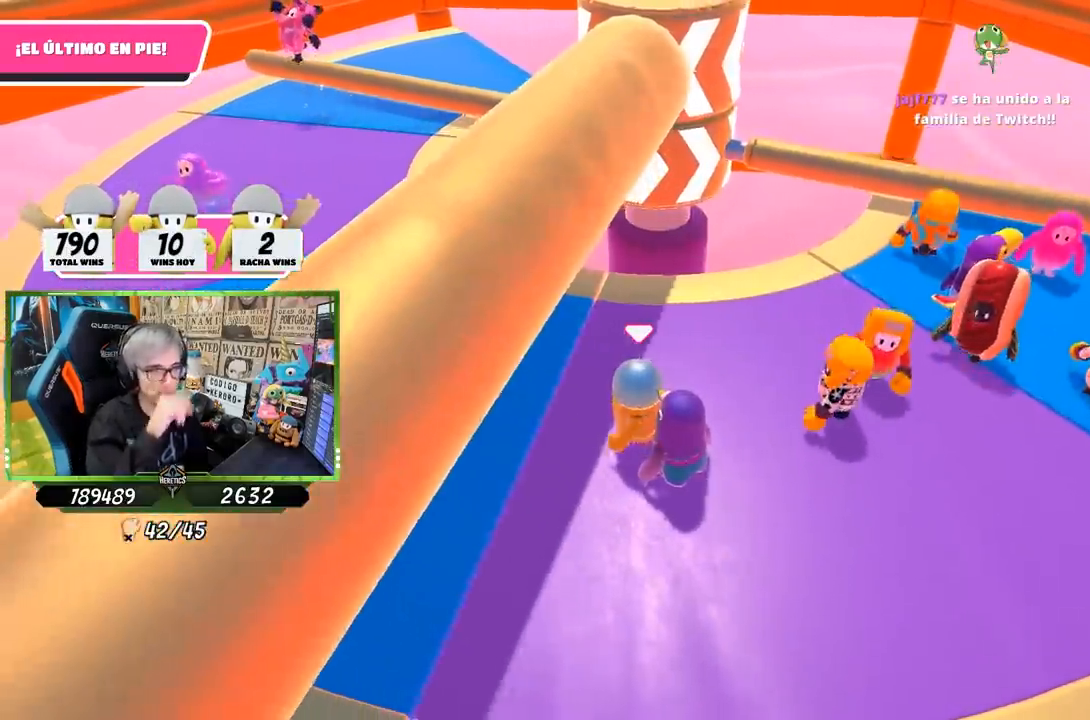
{"buttons": [], "left_stick": "center", "right_stick": "center", "events": [[150, "left_stick", "left"], [333, "left_stick", "center"]]}
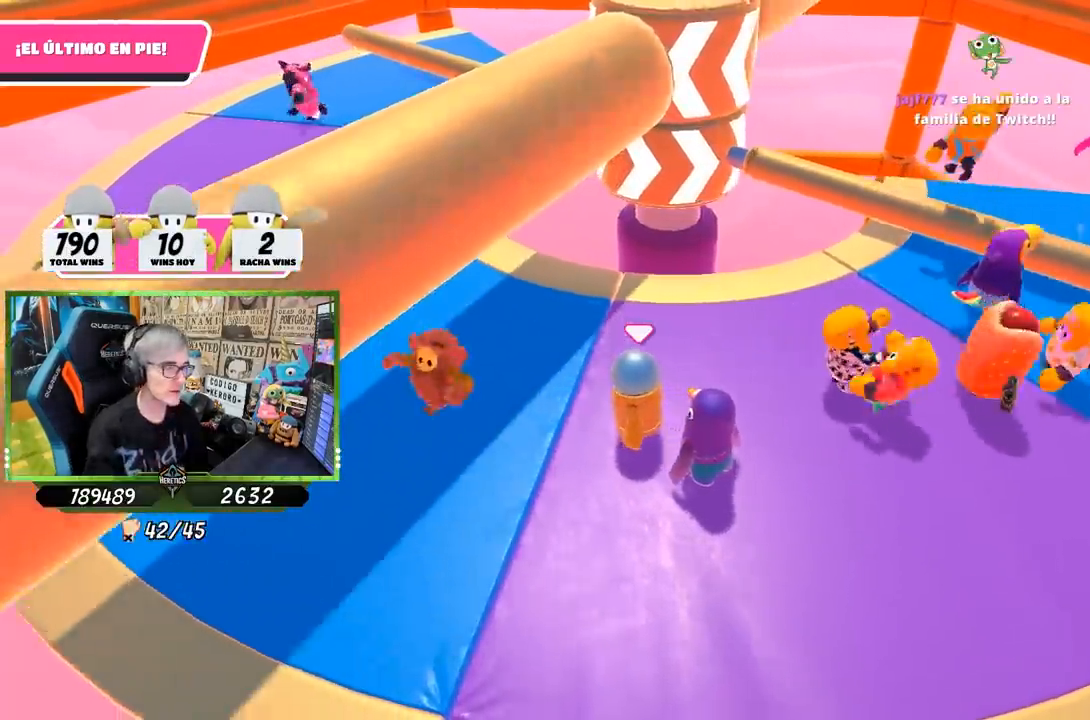
{"buttons": [], "left_stick": "center", "right_stick": "center", "events": [[50, "left_stick", "left"], [183, "left_stick", "center"], [367, "left_stick", "right"], [467, "left_stick", "center"]]}
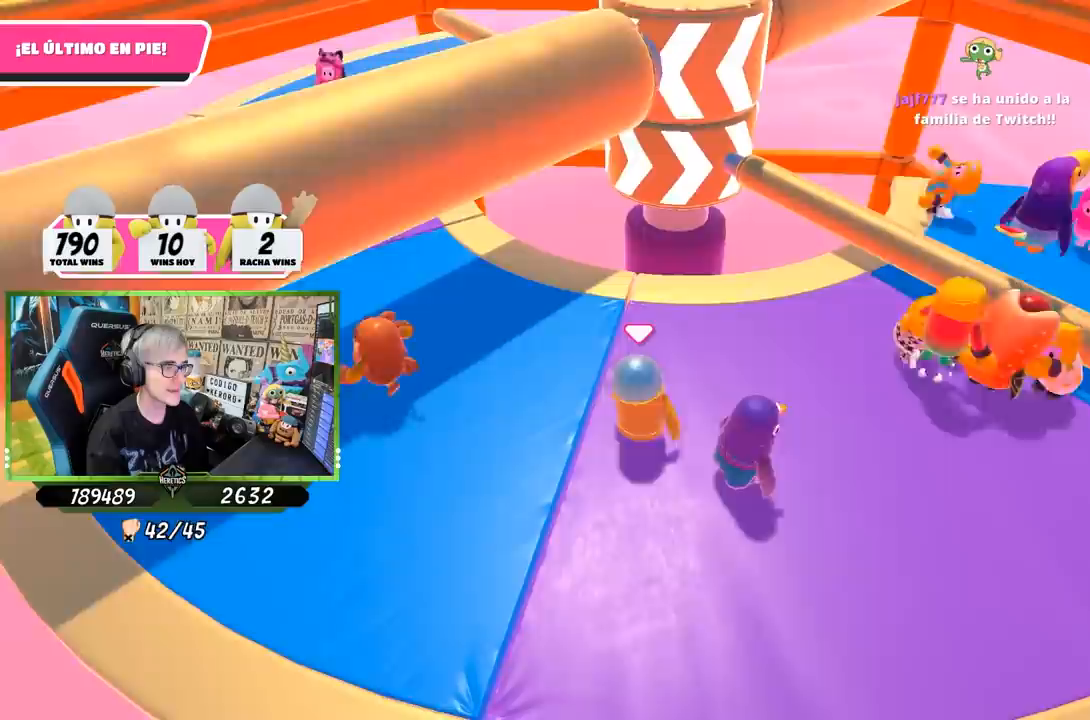
{"buttons": [], "left_stick": "up", "right_stick": "right", "events": [[17, "left_stick", "down-left"], [133, "left_stick", "left"], [450, "left_stick", "up"], [467, "right_stick", "right"]]}
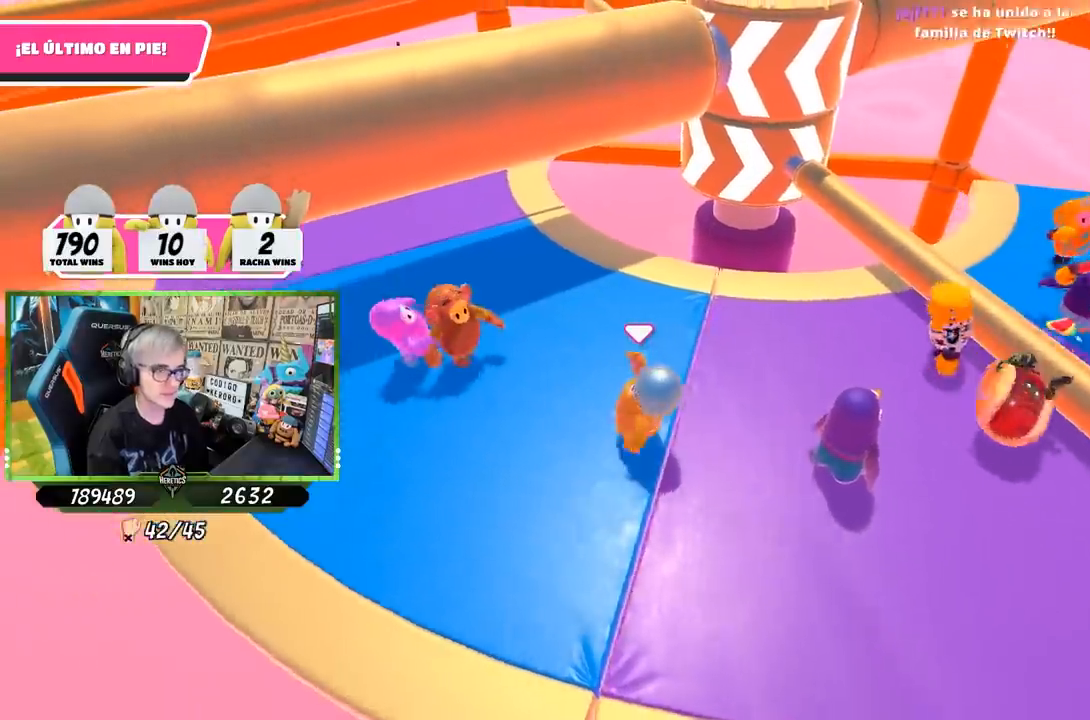
{"buttons": [], "left_stick": "down-left", "right_stick": "center", "events": [[17, "right_stick", "up-right"], [117, "right_stick", "center"], [167, "left_stick", "center"], [200, "L1", "down"], [250, "L1", "up"], [350, "left_stick", "down"], [417, "left_stick", "down-left"]]}
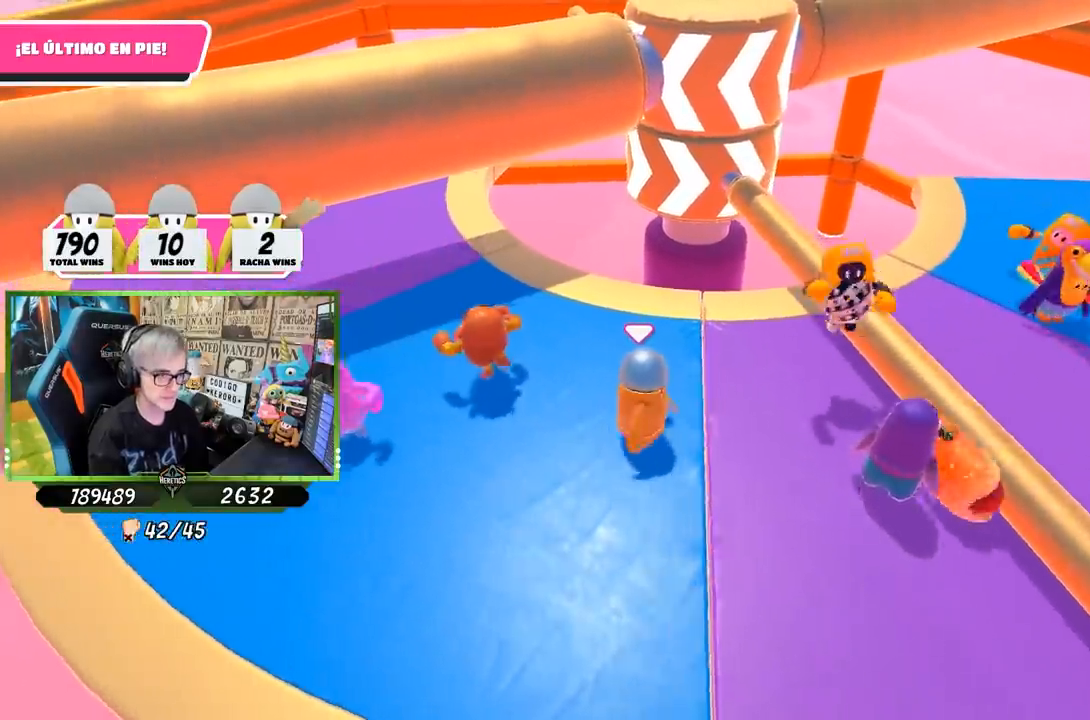
{"buttons": [], "left_stick": "up-right", "right_stick": "center", "events": [[250, "left_stick", "center"], [300, "left_stick", "up-right"]]}
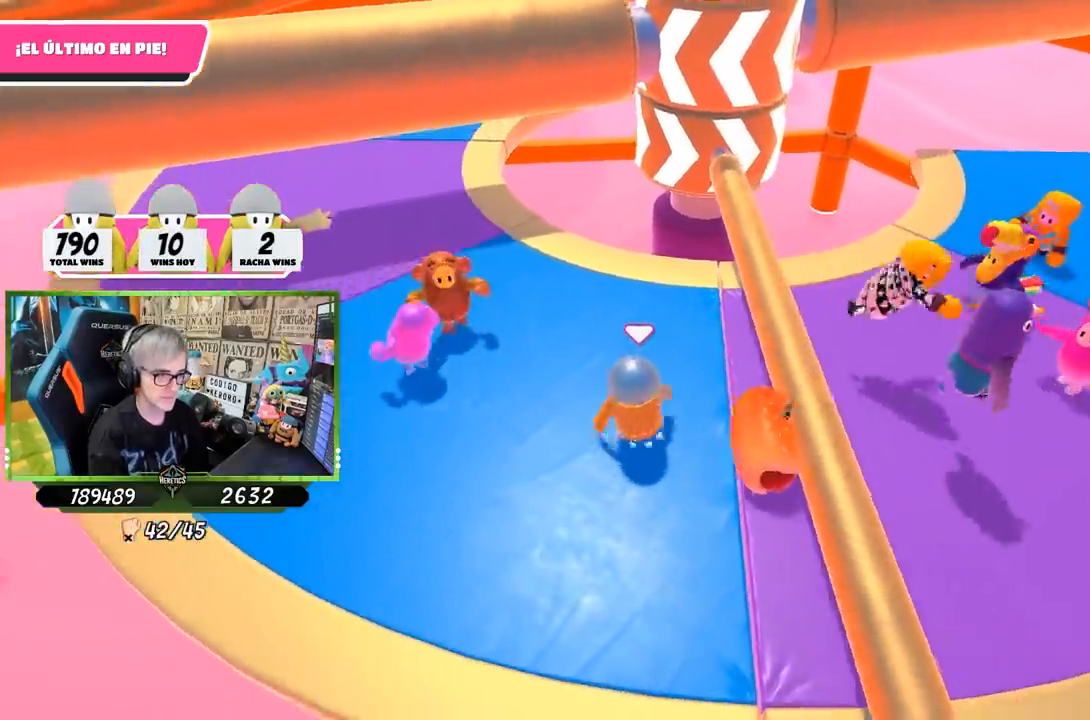
{"buttons": [], "left_stick": "down", "right_stick": "up", "events": [[17, "CROSS", "down"], [183, "CROSS", "up"], [183, "left_stick", "right"], [350, "left_stick", "center"], [450, "right_stick", "up"], [483, "left_stick", "down"]]}
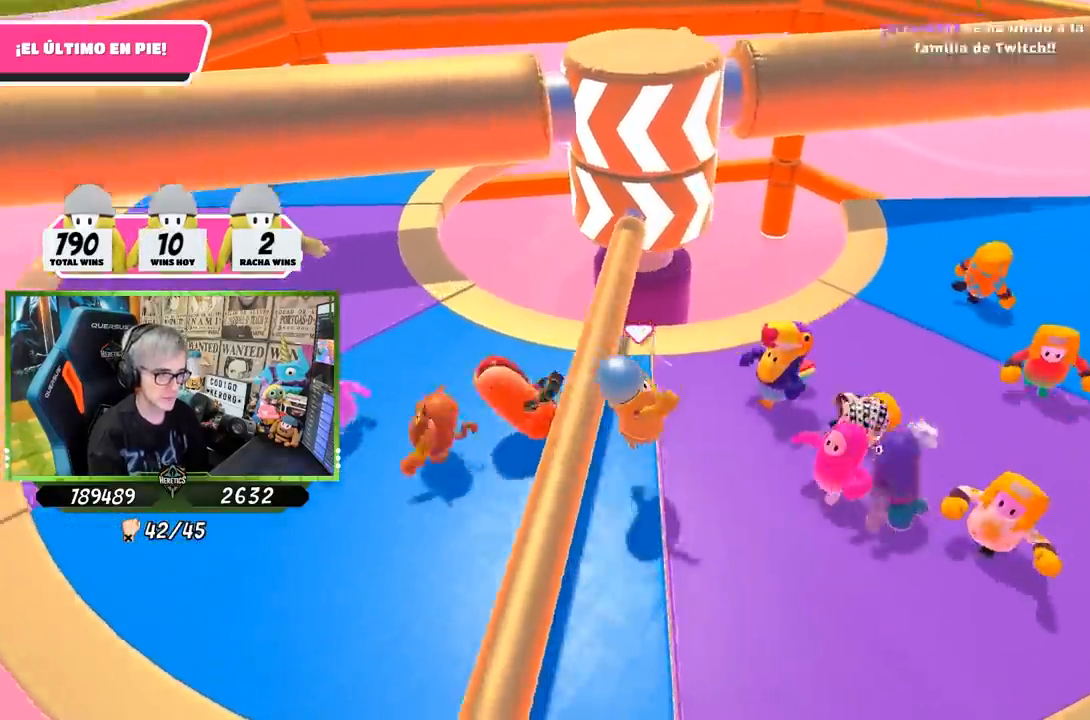
{"buttons": [], "left_stick": "center", "right_stick": "center", "events": [[117, "left_stick", "center"], [117, "right_stick", "center"]]}
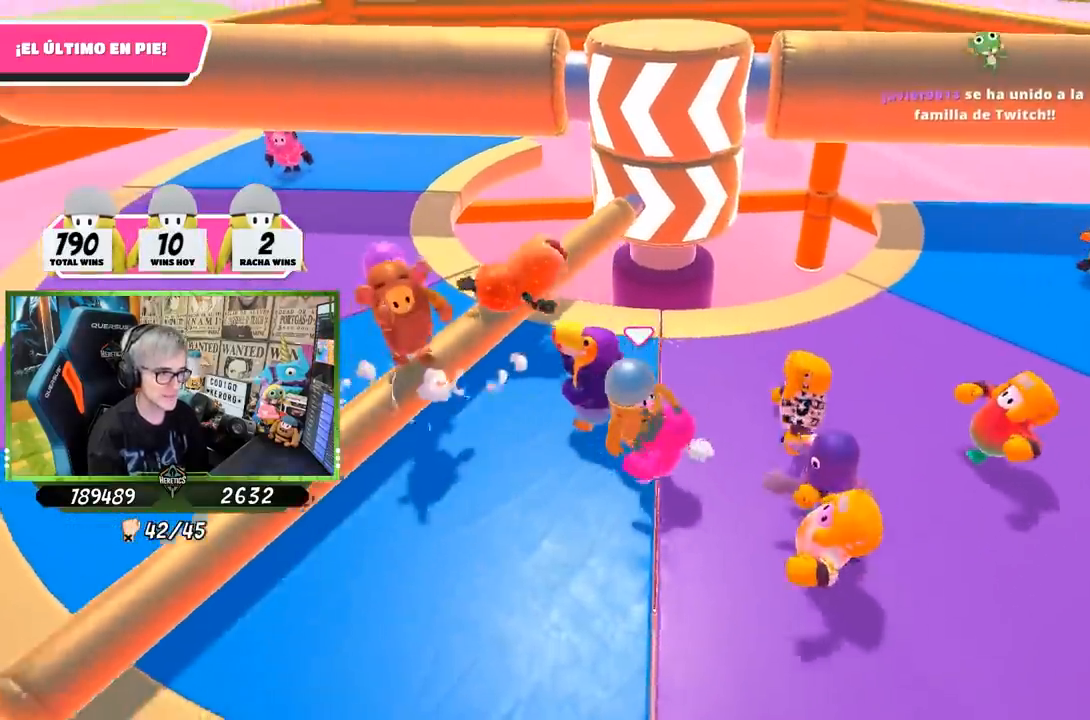
{"buttons": [], "left_stick": "down-right", "right_stick": "center", "events": [[100, "left_stick", "up-right"], [250, "left_stick", "center"], [383, "left_stick", "down-right"]]}
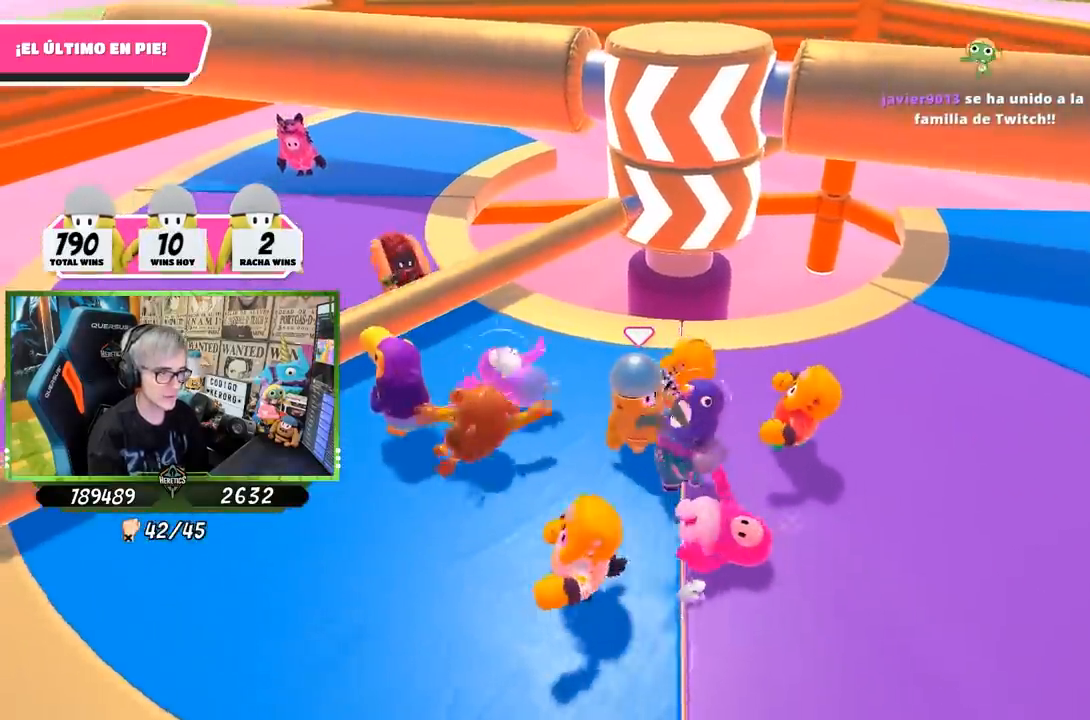
{"buttons": [], "left_stick": "right", "right_stick": "center", "events": [[33, "left_stick", "center"], [350, "left_stick", "right"]]}